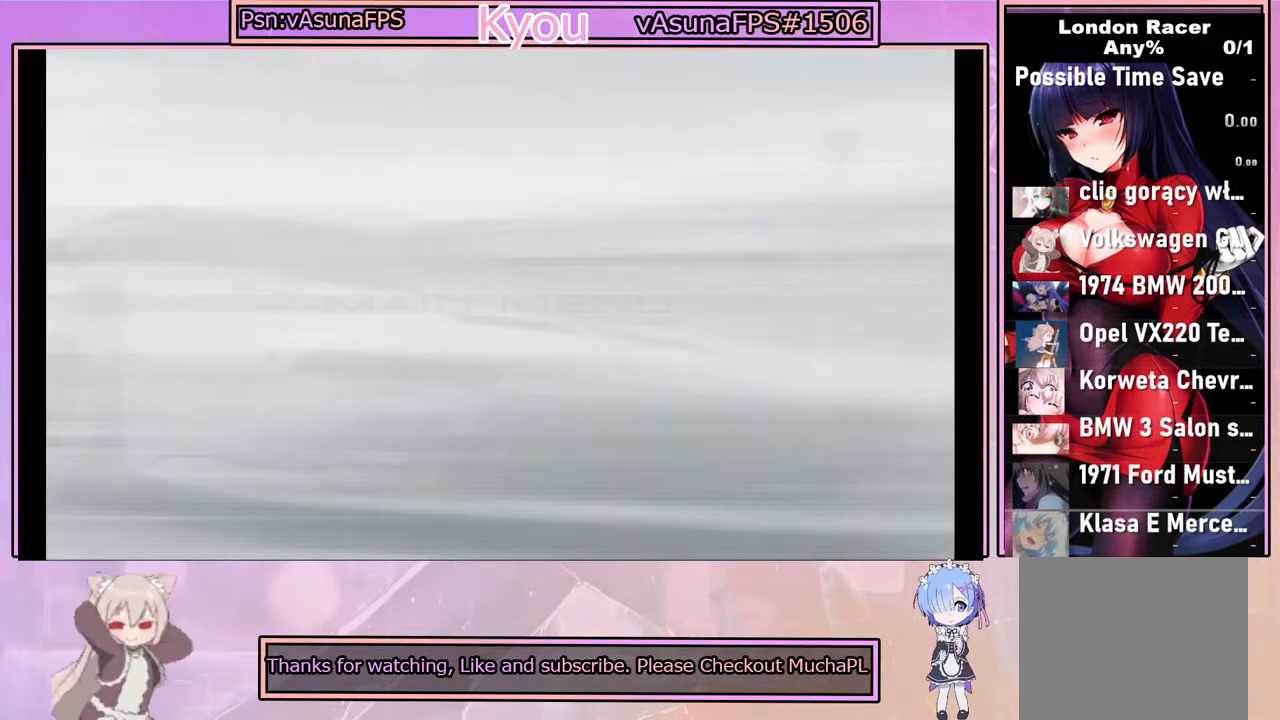
Gameplay with a controller (PlayStation layout); each line is a JSON object with the inputs held at the frame after it. "events" lists button and stick changes between this image and that frame as [ms after this image, input, new state], when the widget could be followed in between.
{"buttons": [], "left_stick": "center", "right_stick": "center", "events": []}
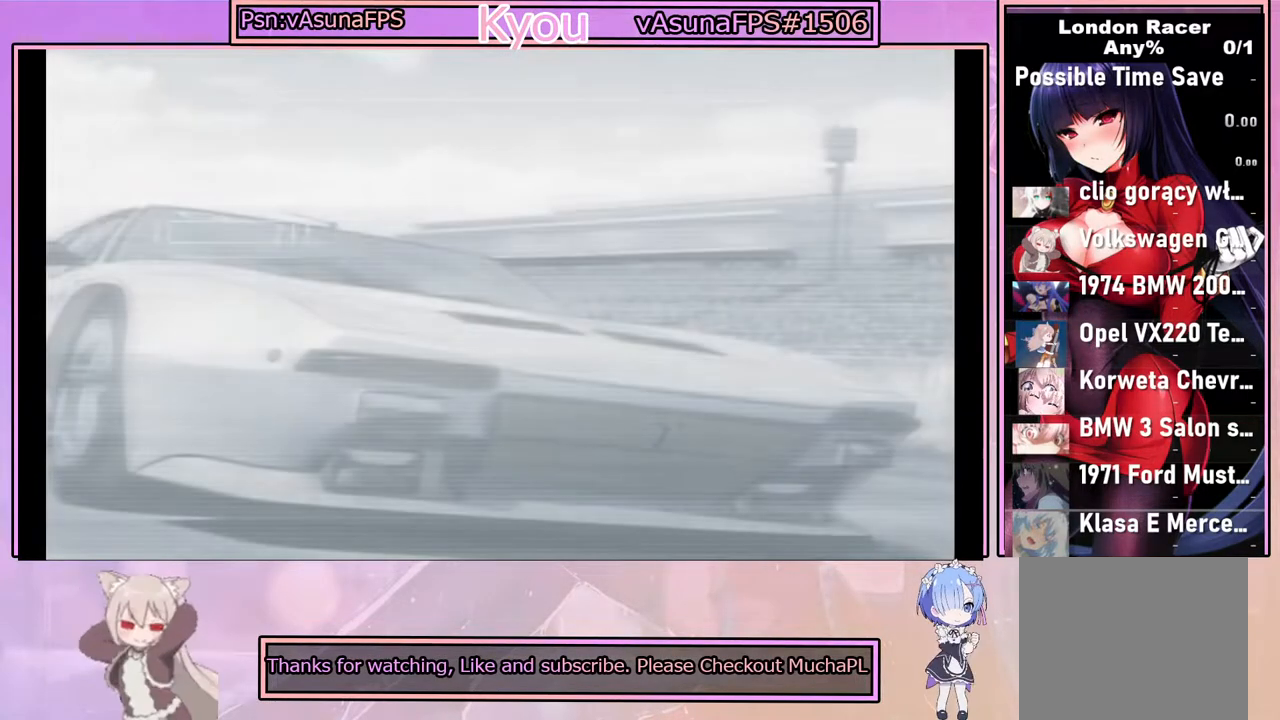
{"buttons": [], "left_stick": "center", "right_stick": "center", "events": []}
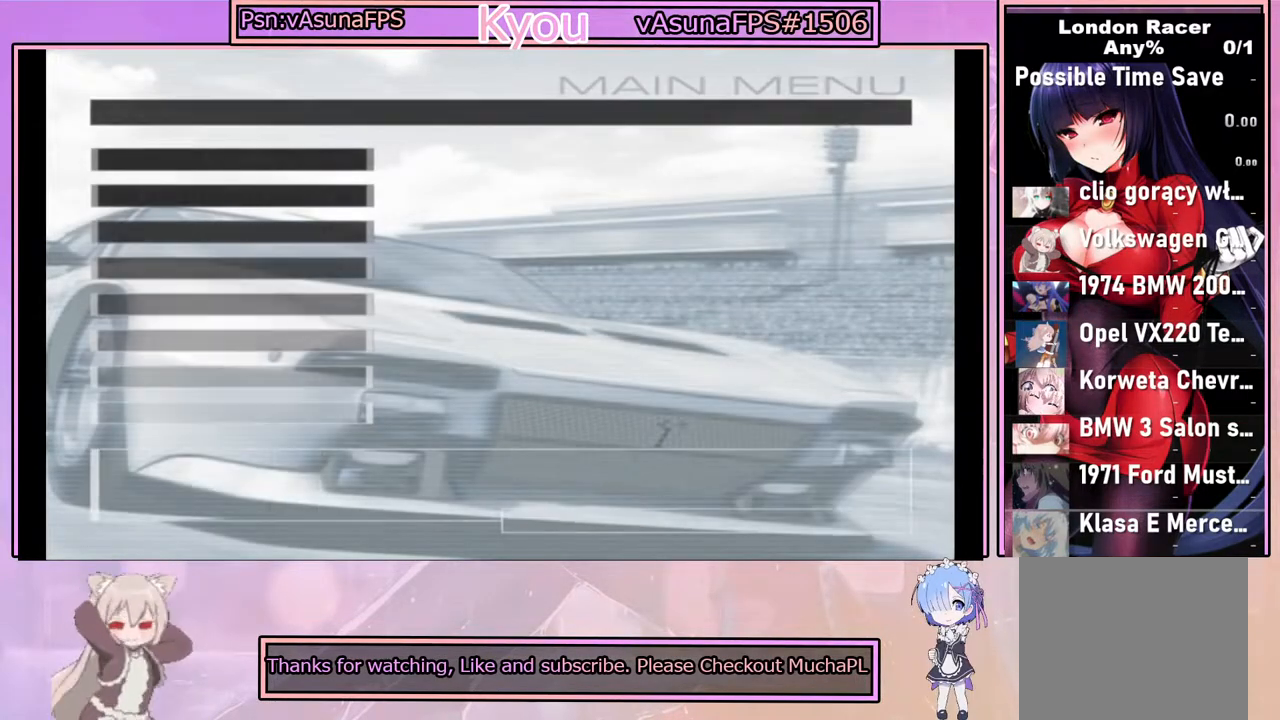
{"buttons": [], "left_stick": "center", "right_stick": "center", "events": []}
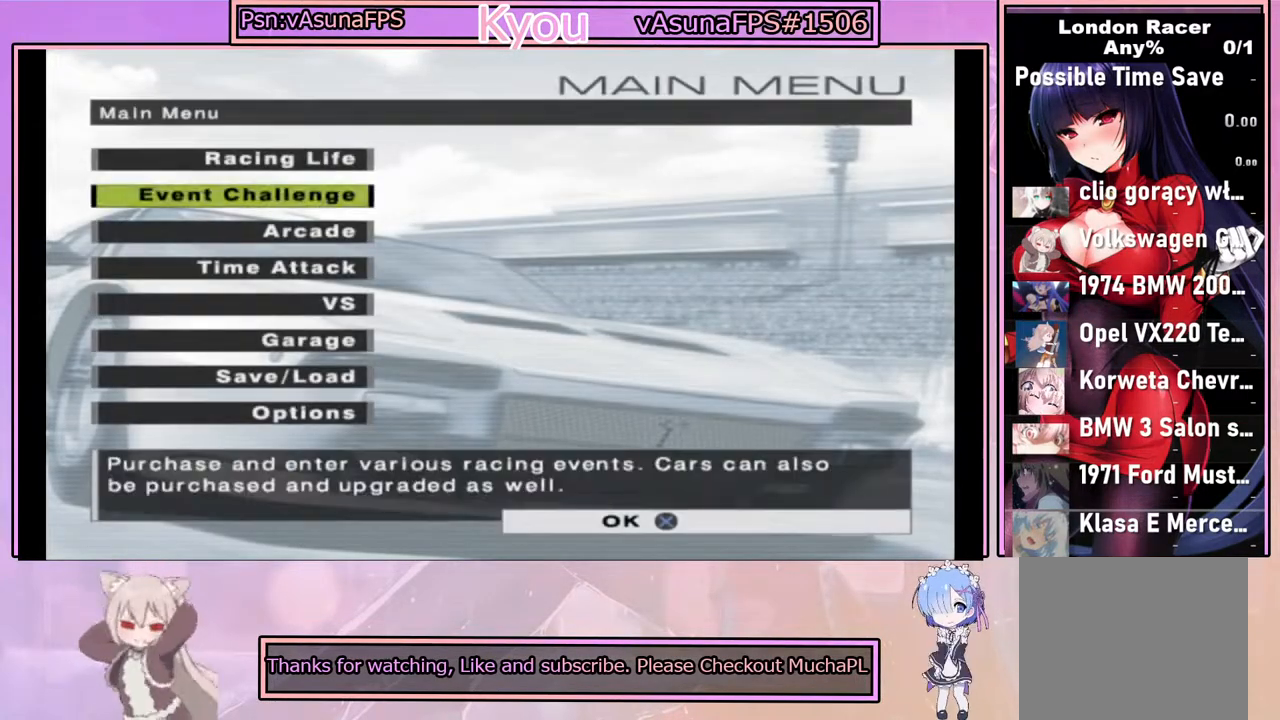
{"buttons": ["DPAD_DOWN"], "left_stick": "center", "right_stick": "center", "events": [[483, "DPAD_DOWN", "down"]]}
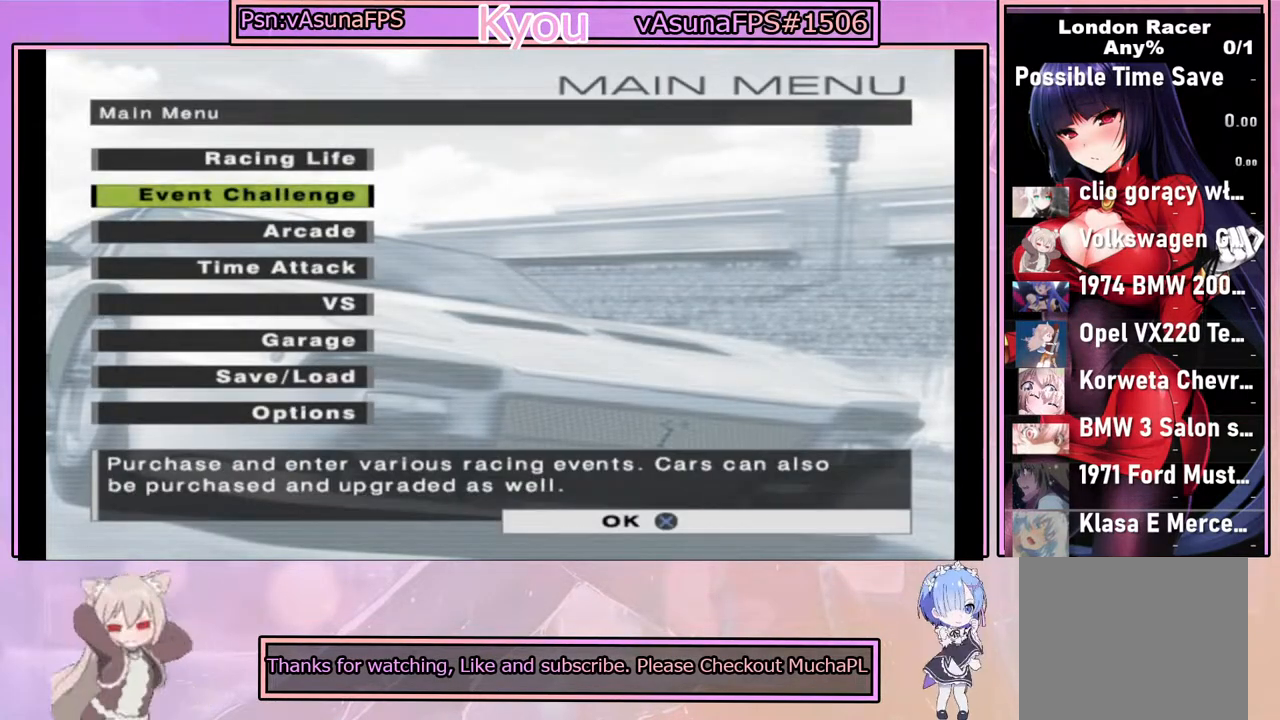
{"buttons": [], "left_stick": "center", "right_stick": "center", "events": [[100, "DPAD_DOWN", "up"]]}
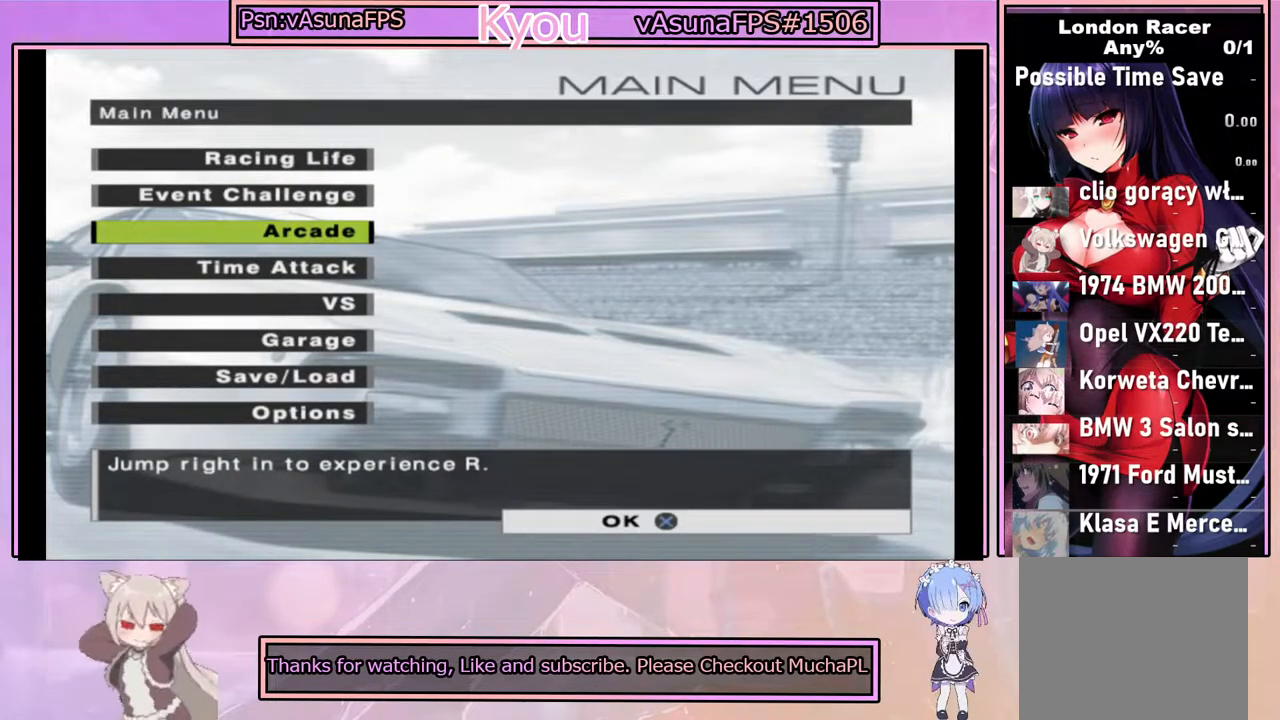
{"buttons": [], "left_stick": "center", "right_stick": "center", "events": []}
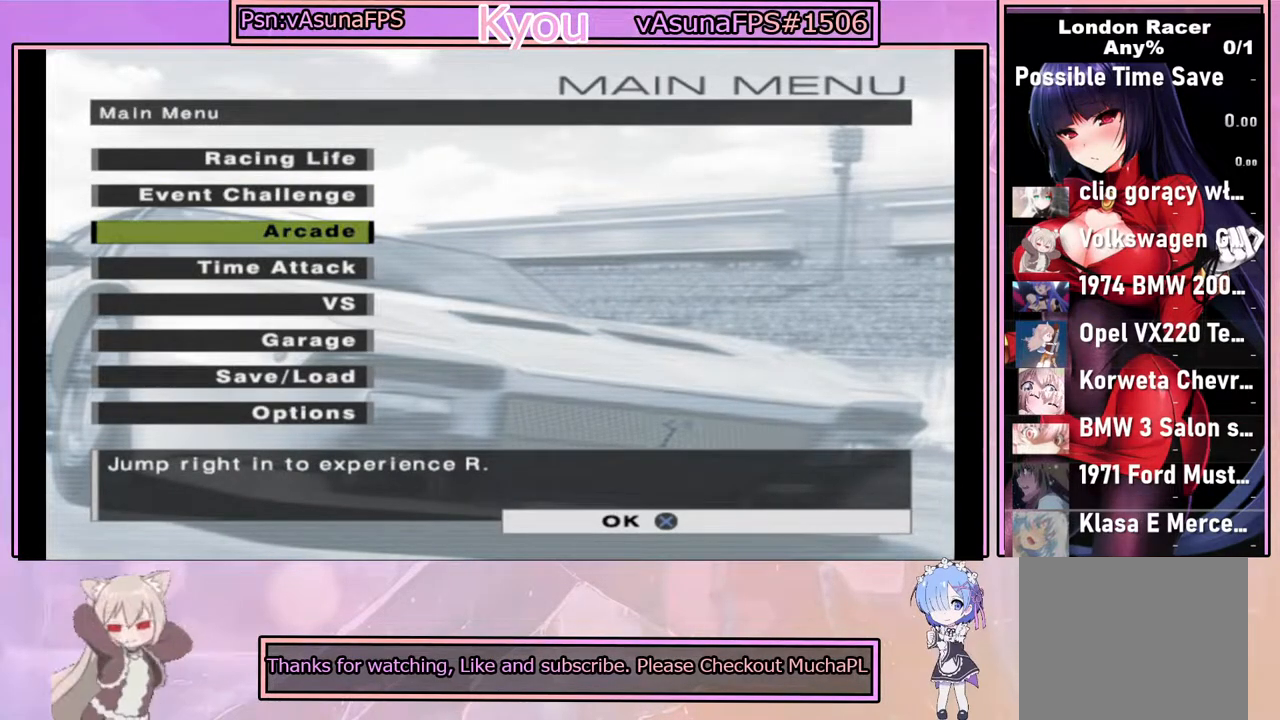
{"buttons": [], "left_stick": "center", "right_stick": "center", "events": [[33, "CROSS", "down"], [417, "CROSS", "up"]]}
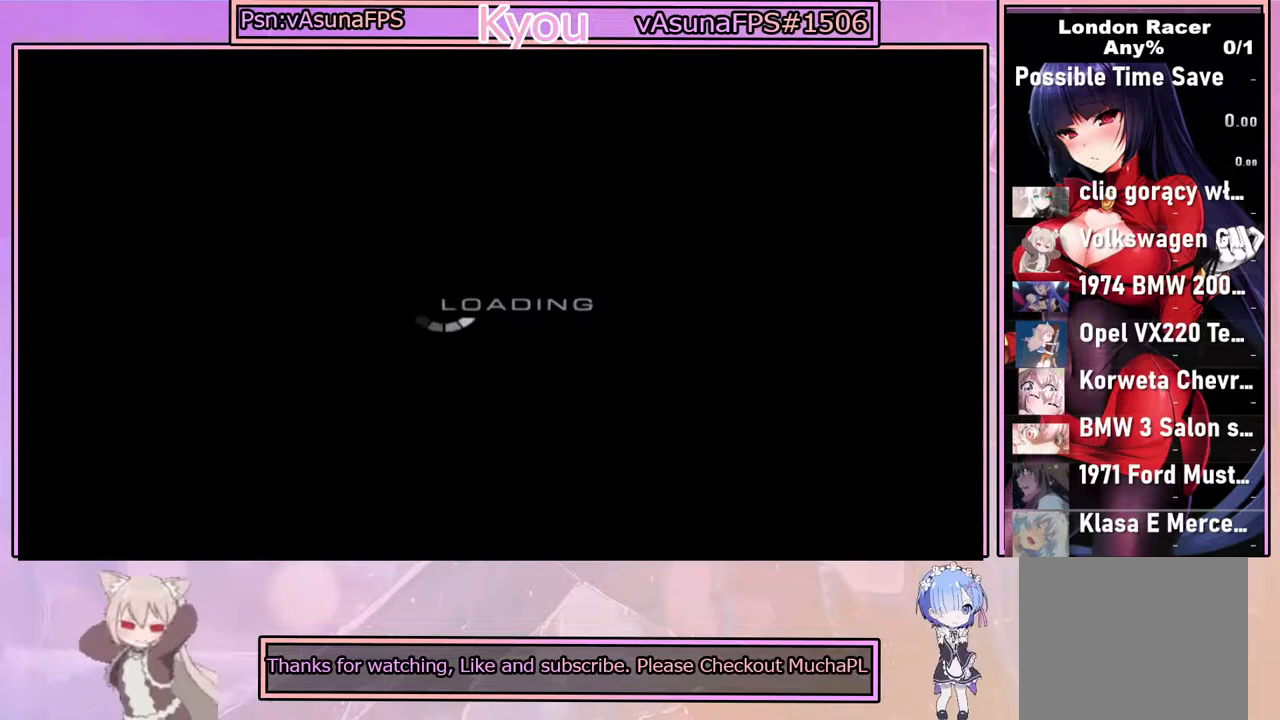
{"buttons": [], "left_stick": "center", "right_stick": "center", "events": []}
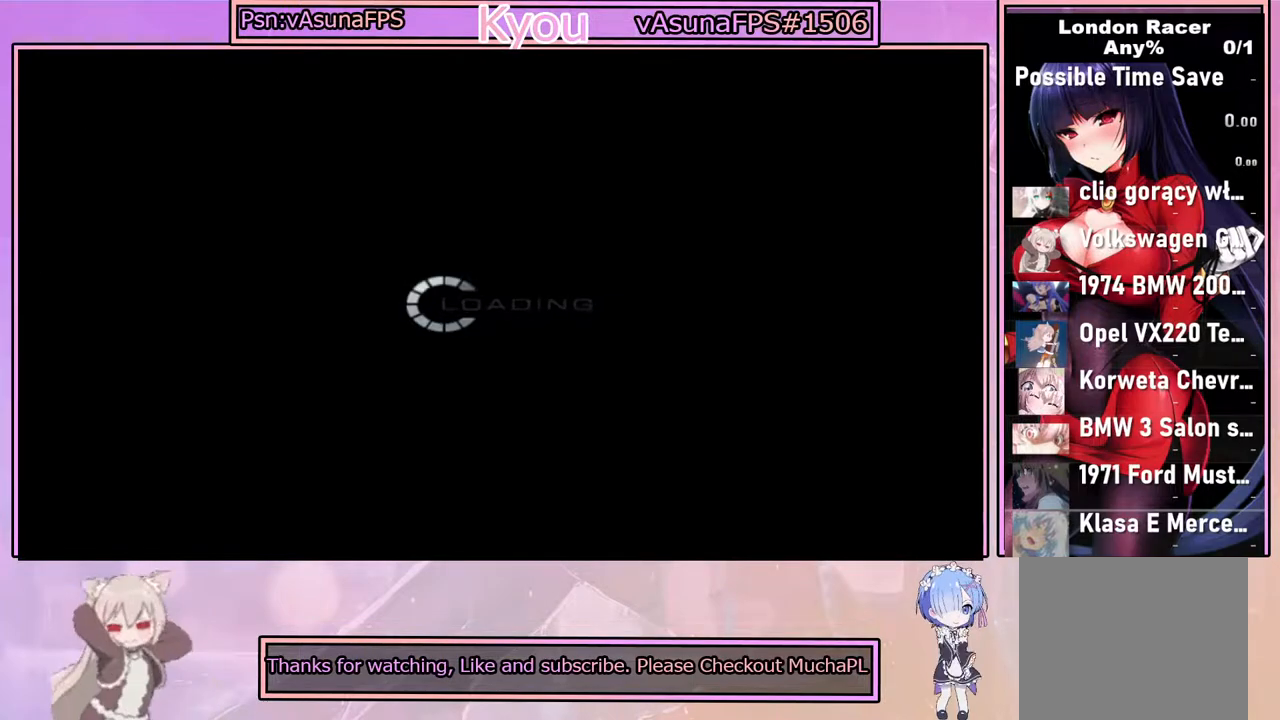
{"buttons": [], "left_stick": "center", "right_stick": "center", "events": []}
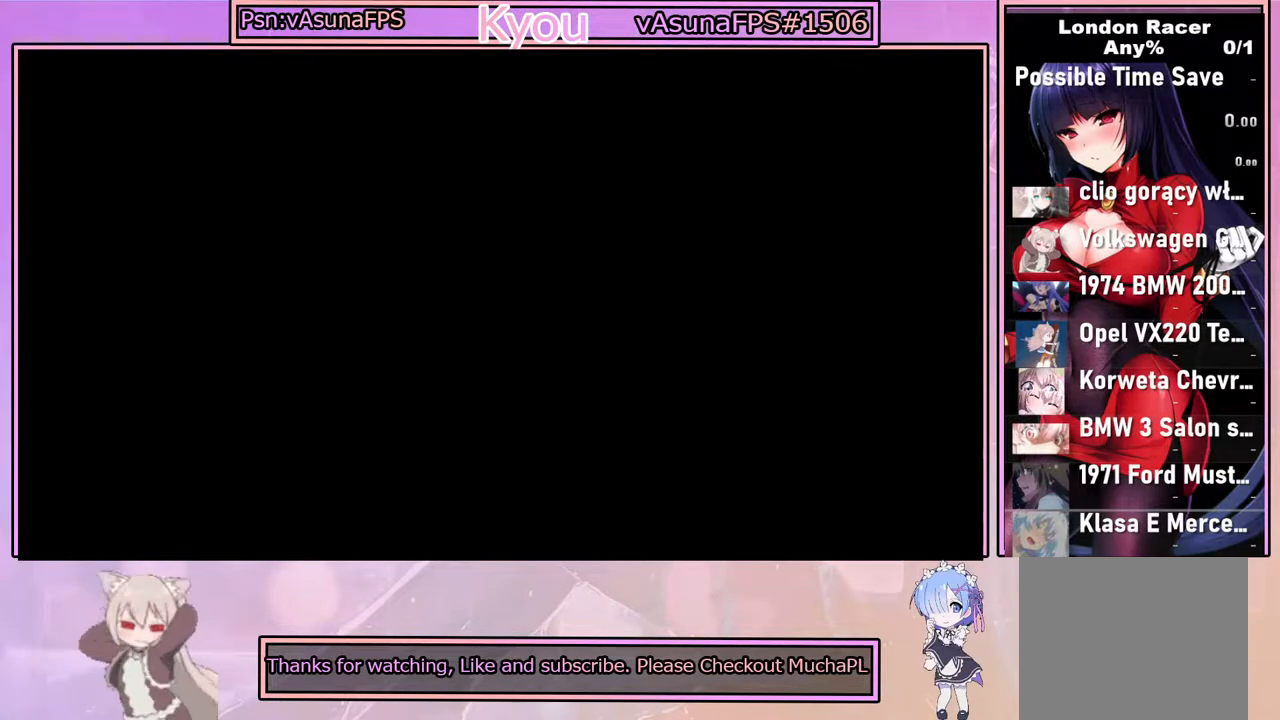
{"buttons": [], "left_stick": "center", "right_stick": "center", "events": []}
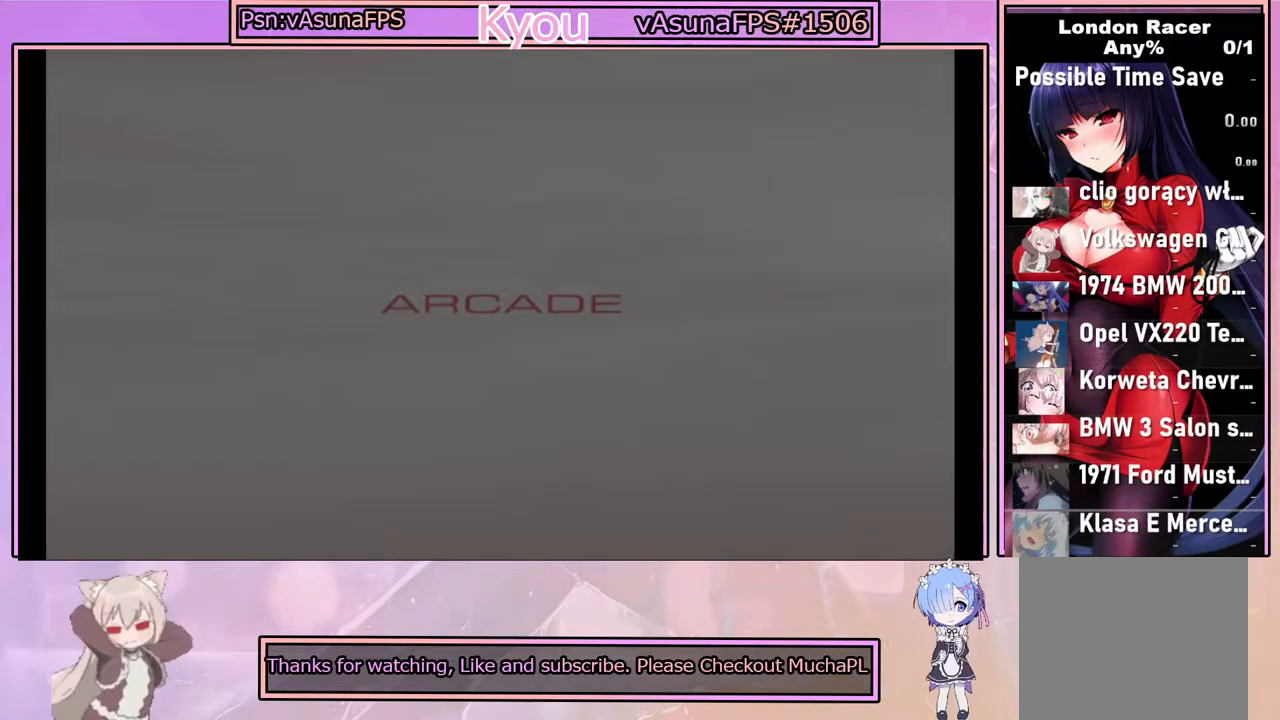
{"buttons": [], "left_stick": "center", "right_stick": "center", "events": []}
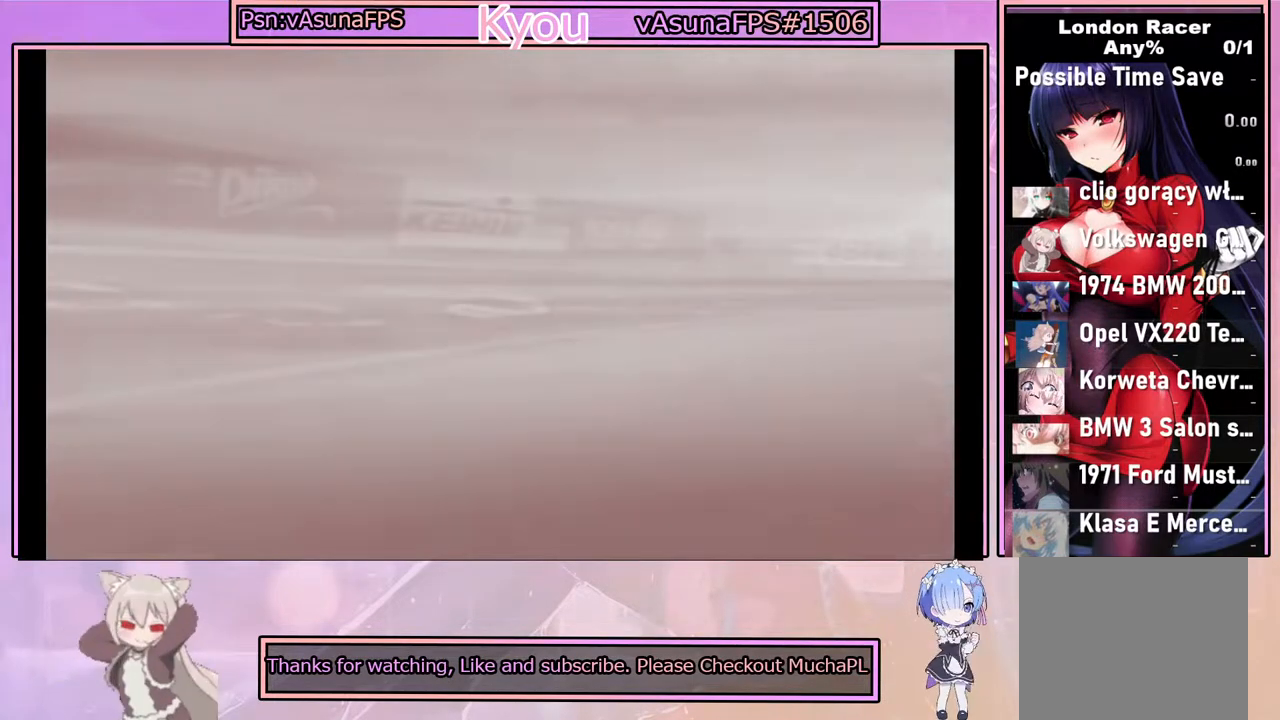
{"buttons": [], "left_stick": "center", "right_stick": "center", "events": []}
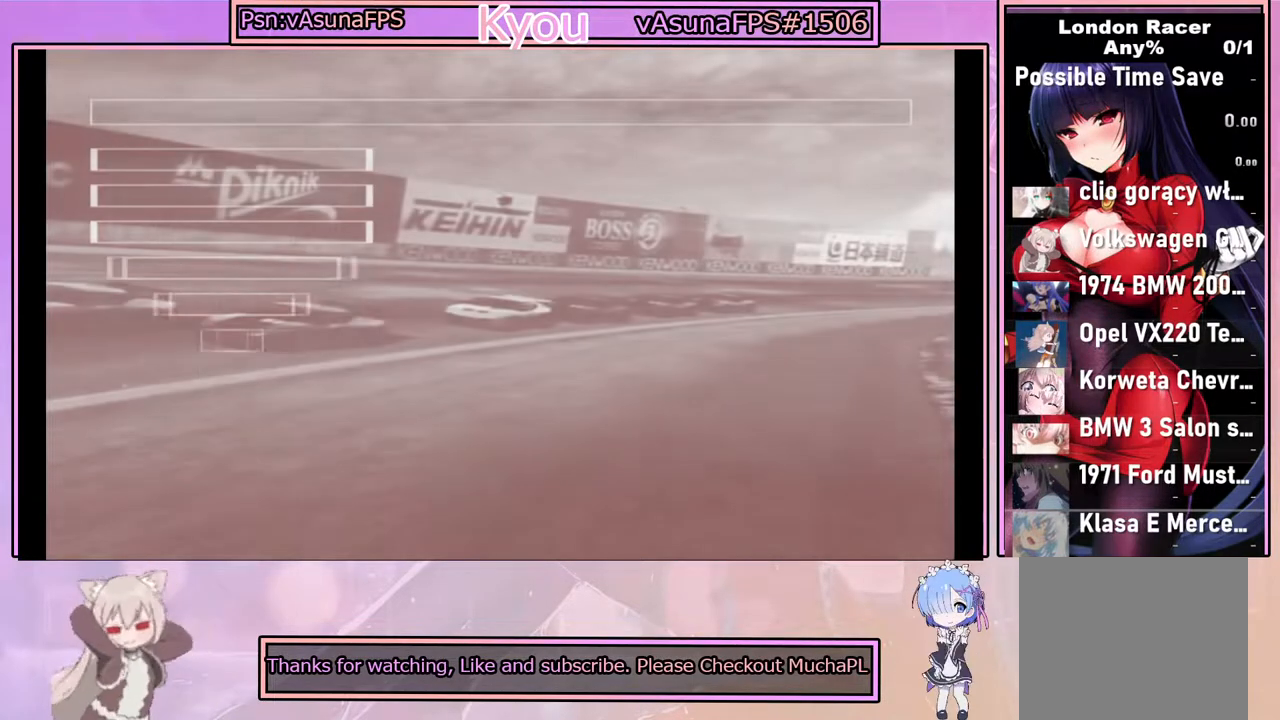
{"buttons": [], "left_stick": "center", "right_stick": "center", "events": []}
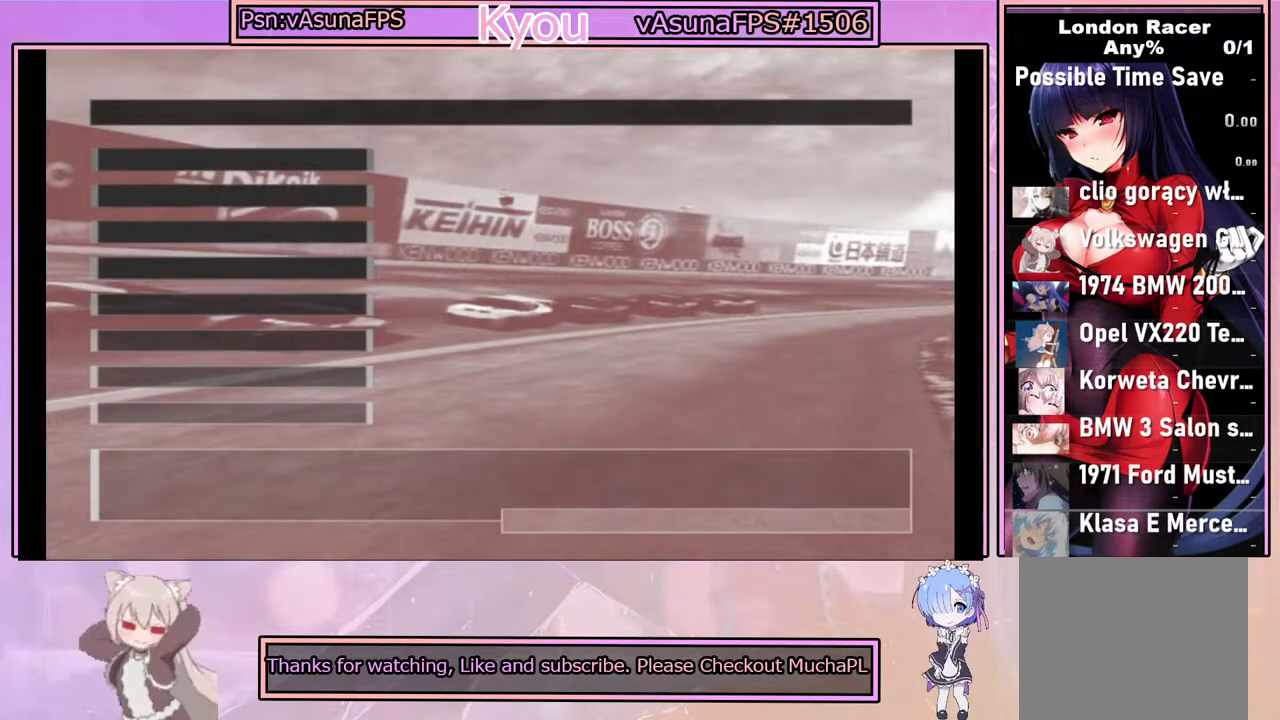
{"buttons": [], "left_stick": "center", "right_stick": "center", "events": []}
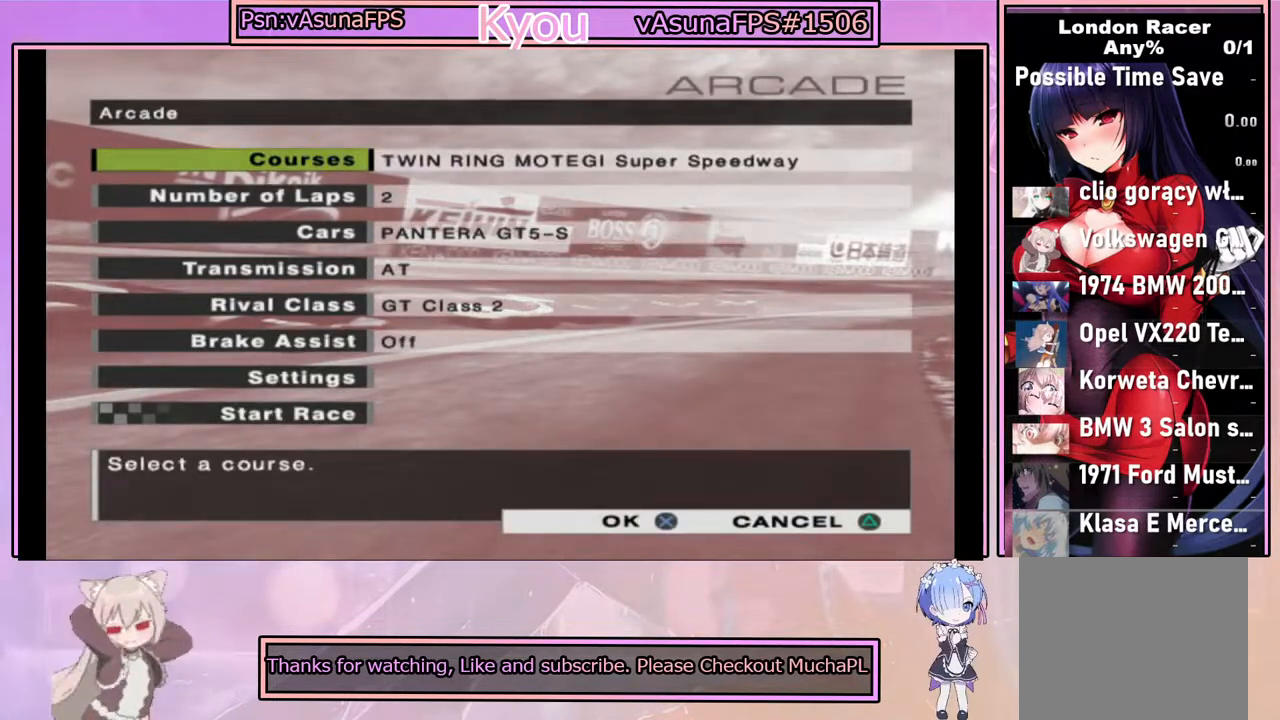
{"buttons": [], "left_stick": "center", "right_stick": "center", "events": []}
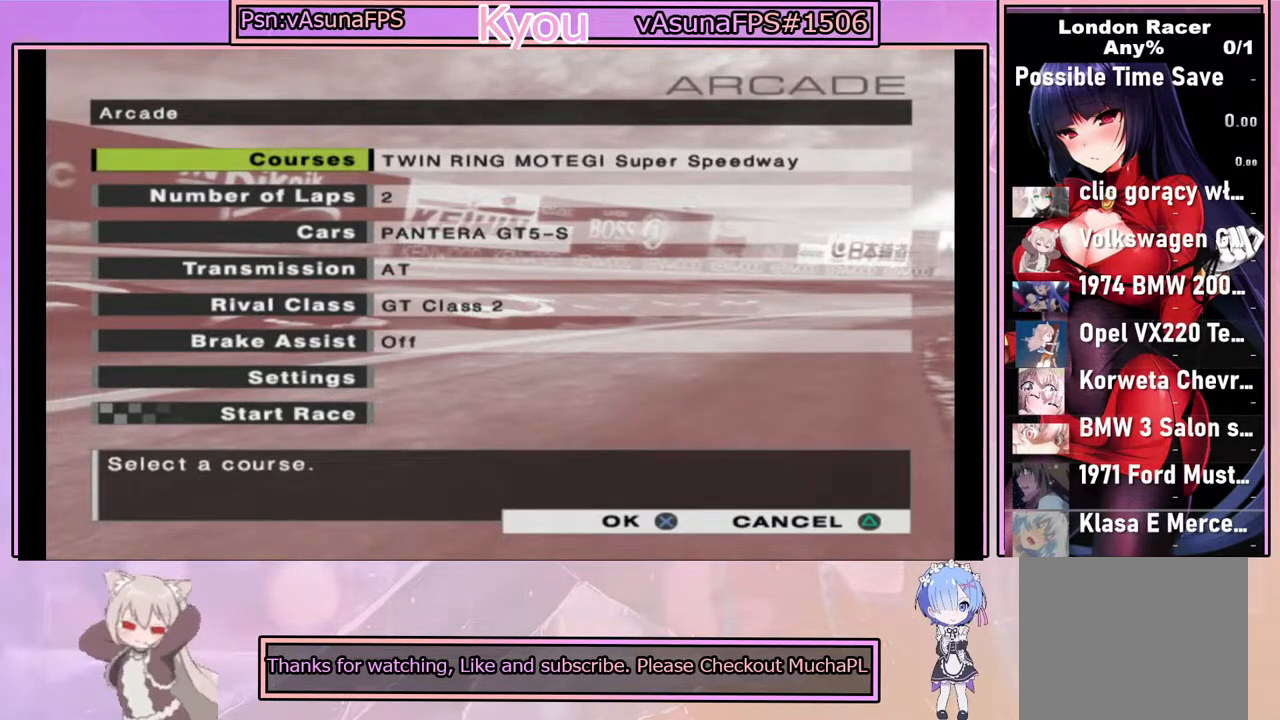
{"buttons": [], "left_stick": "center", "right_stick": "center", "events": []}
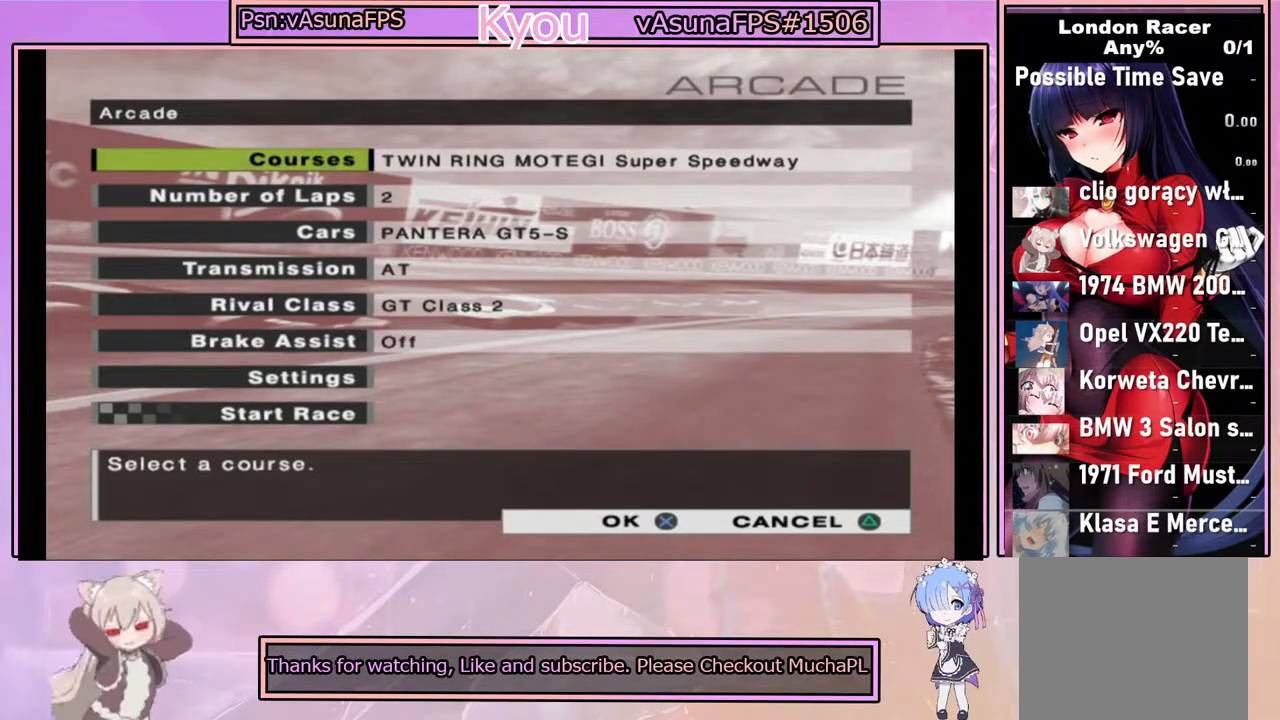
{"buttons": [], "left_stick": "center", "right_stick": "center", "events": [[83, "DPAD_RIGHT", "down"], [183, "DPAD_RIGHT", "up"]]}
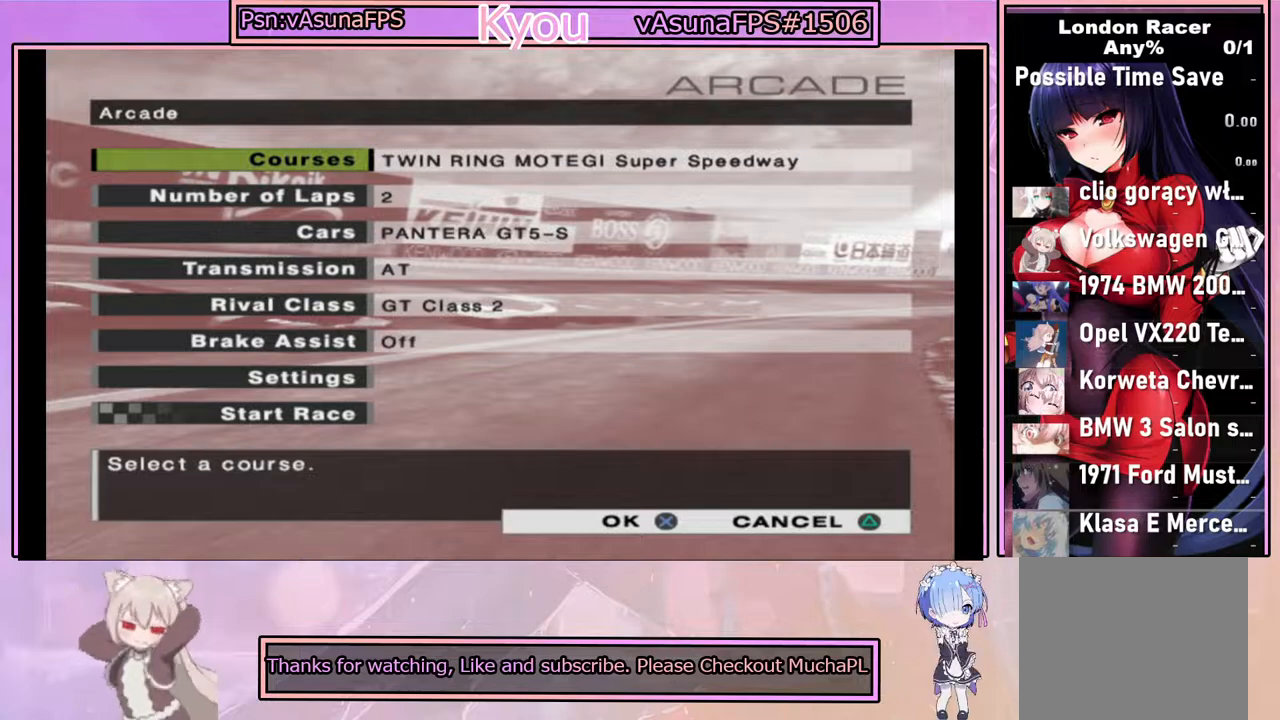
{"buttons": [], "left_stick": "center", "right_stick": "center", "events": [[267, "CROSS", "down"], [417, "CROSS", "up"]]}
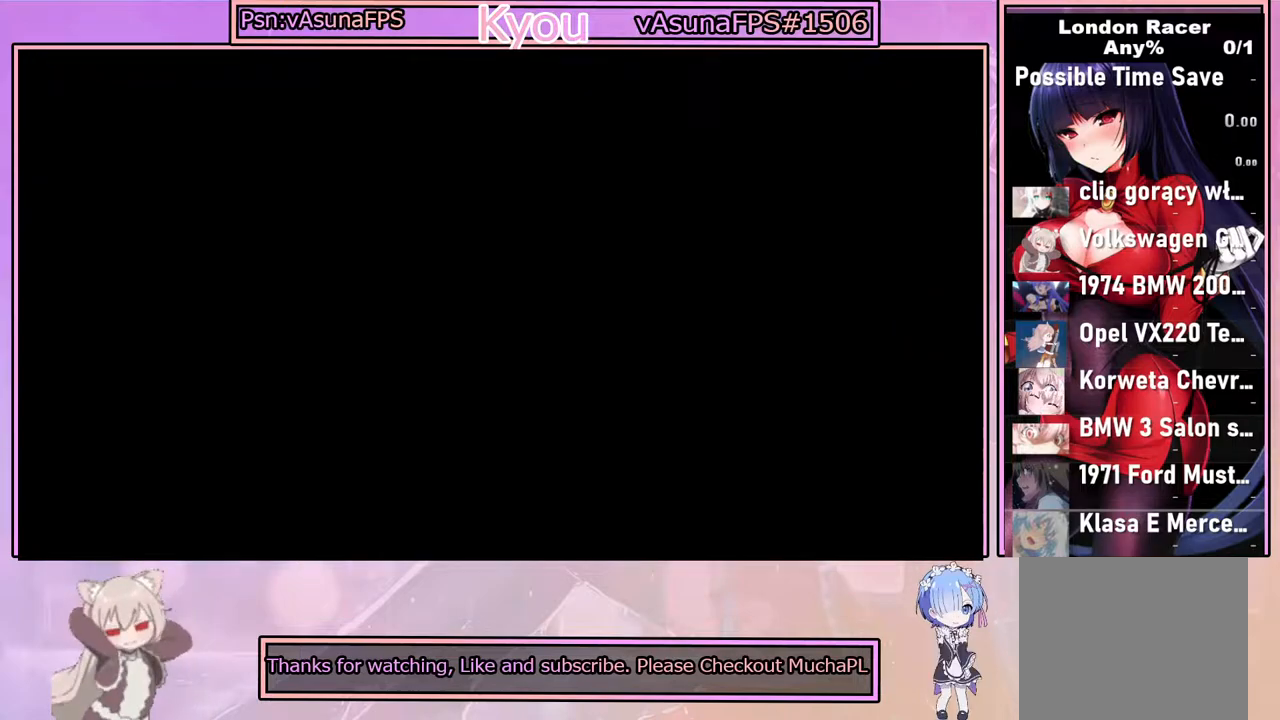
{"buttons": [], "left_stick": "center", "right_stick": "center", "events": []}
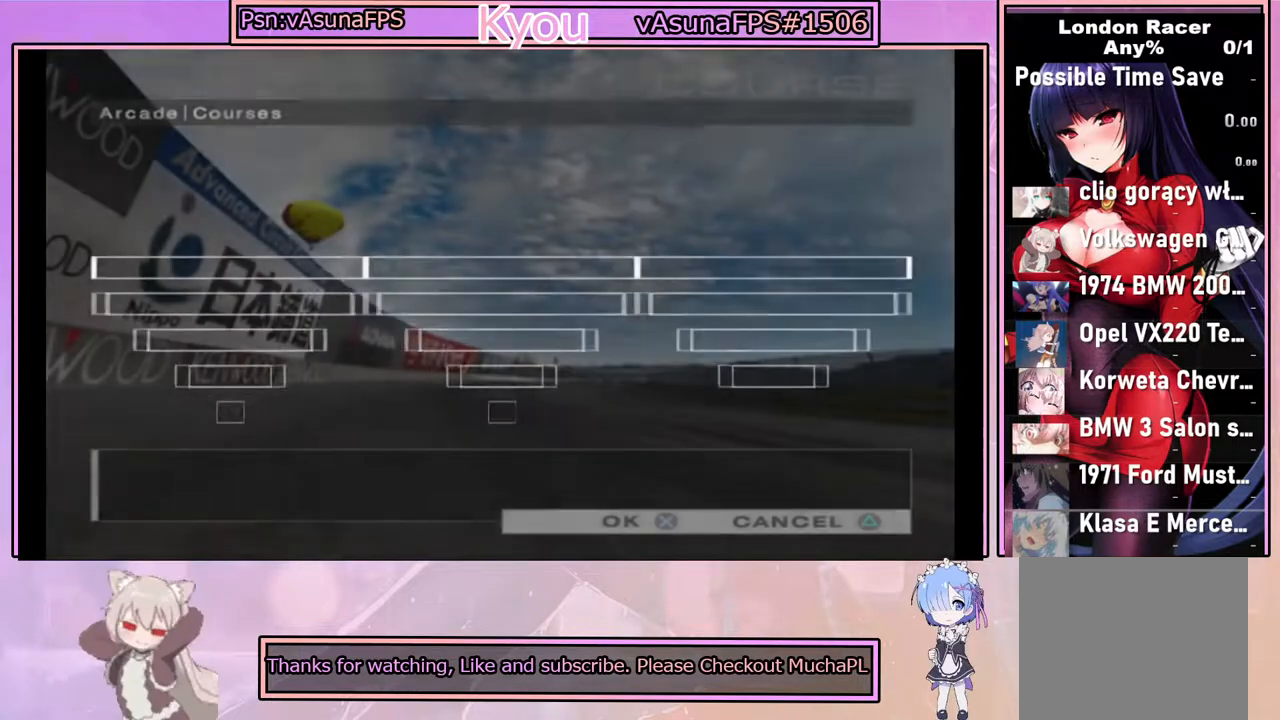
{"buttons": [], "left_stick": "center", "right_stick": "center", "events": []}
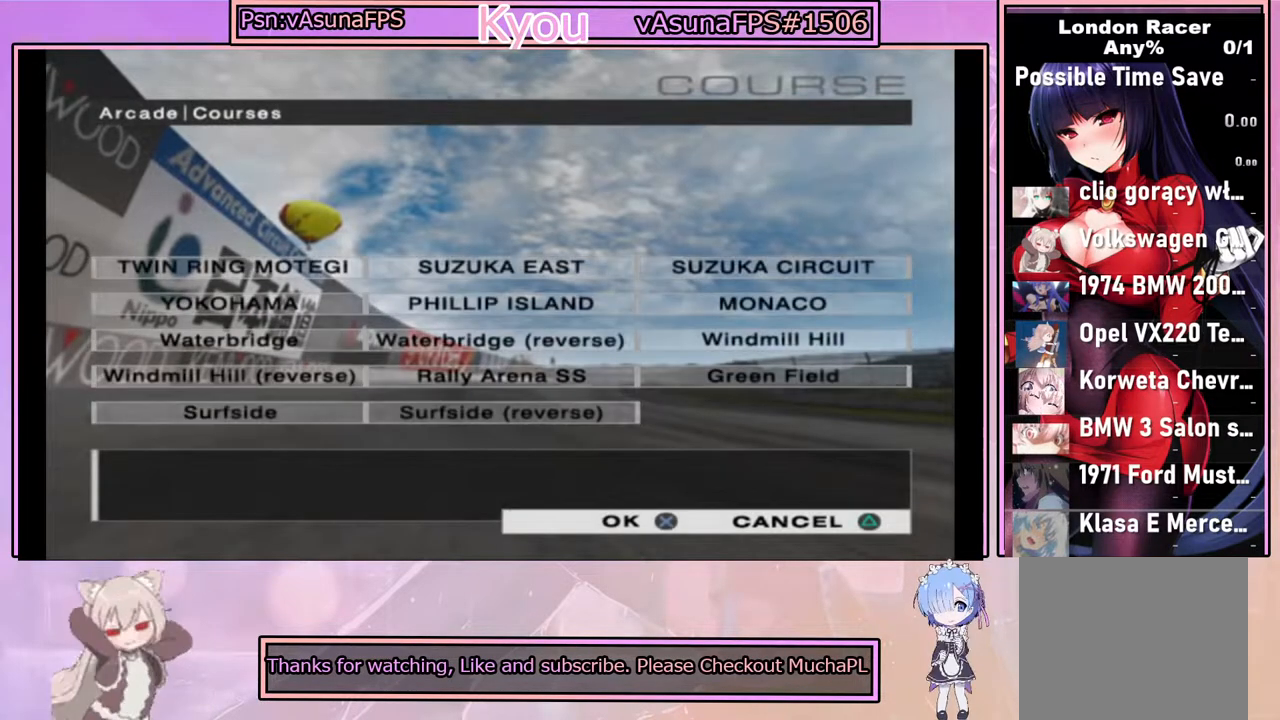
{"buttons": [], "left_stick": "center", "right_stick": "center", "events": []}
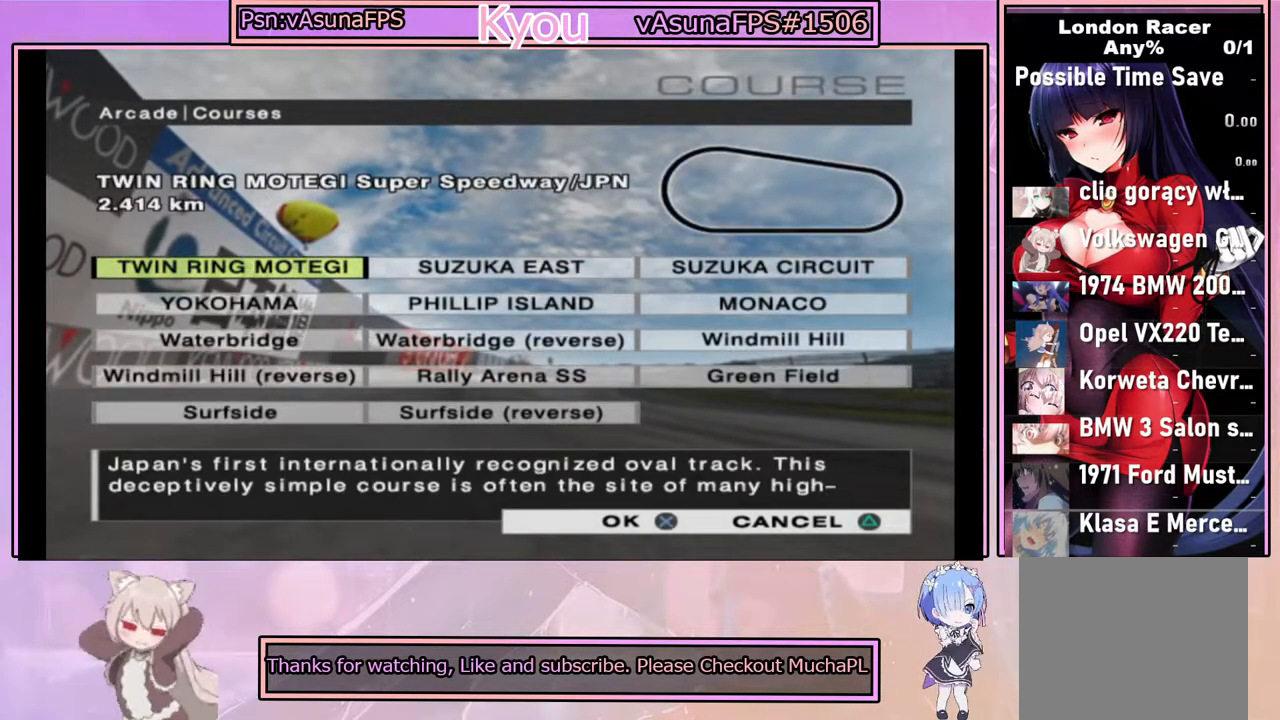
{"buttons": [], "left_stick": "center", "right_stick": "center", "events": [[83, "DPAD_DOWN", "down"], [167, "DPAD_DOWN", "up"]]}
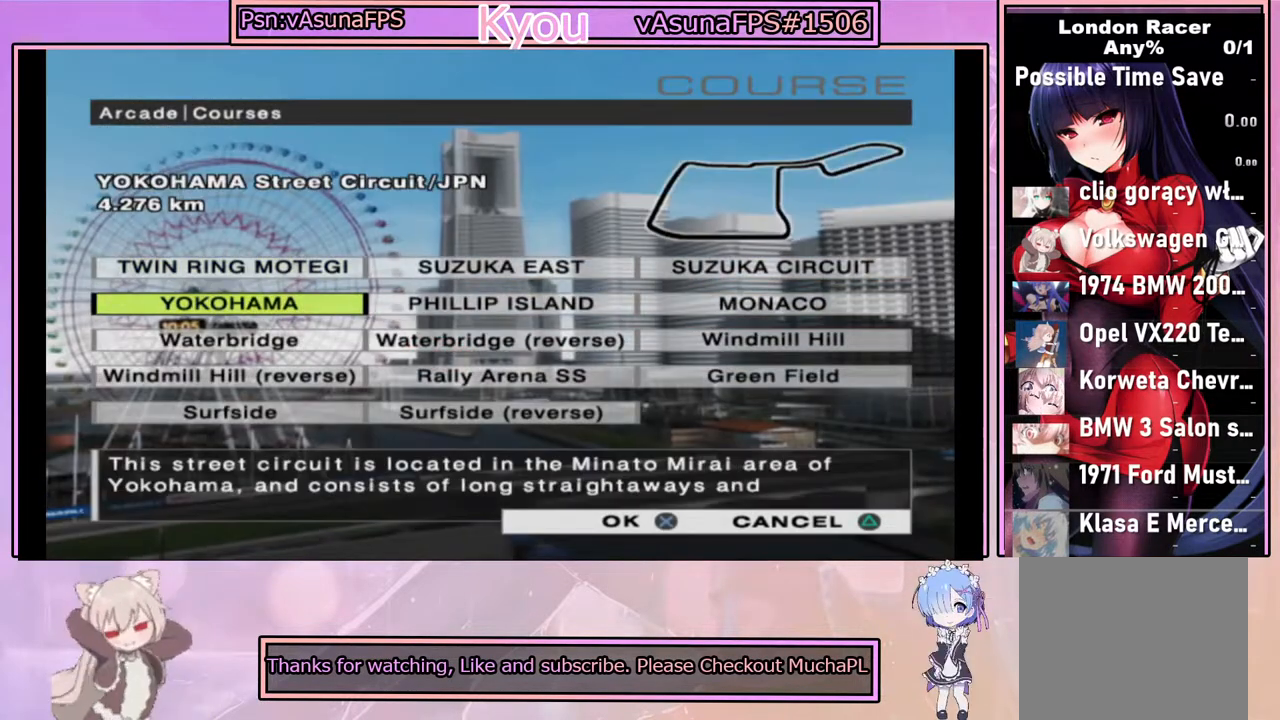
{"buttons": ["DPAD_DOWN"], "left_stick": "center", "right_stick": "center", "events": [[150, "DPAD_DOWN", "down"], [200, "DPAD_DOWN", "up"], [483, "DPAD_DOWN", "down"]]}
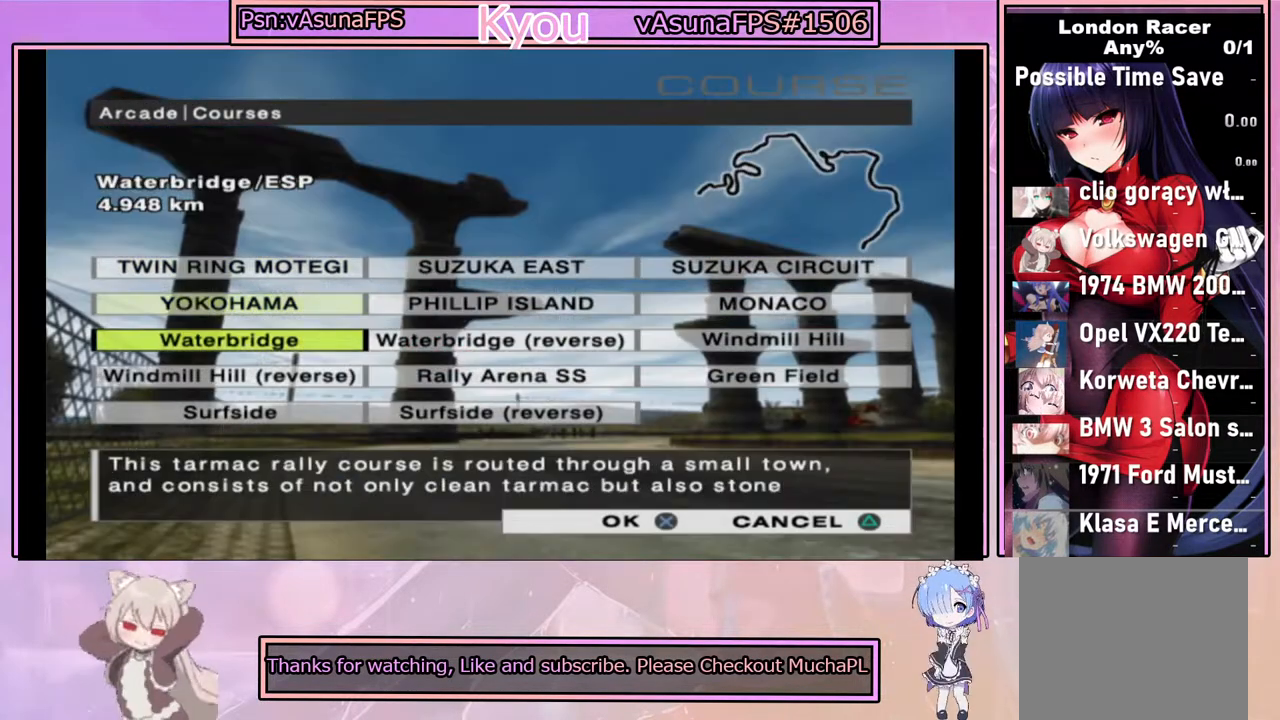
{"buttons": [], "left_stick": "center", "right_stick": "center", "events": [[50, "DPAD_DOWN", "up"], [183, "DPAD_DOWN", "down"], [283, "DPAD_DOWN", "up"]]}
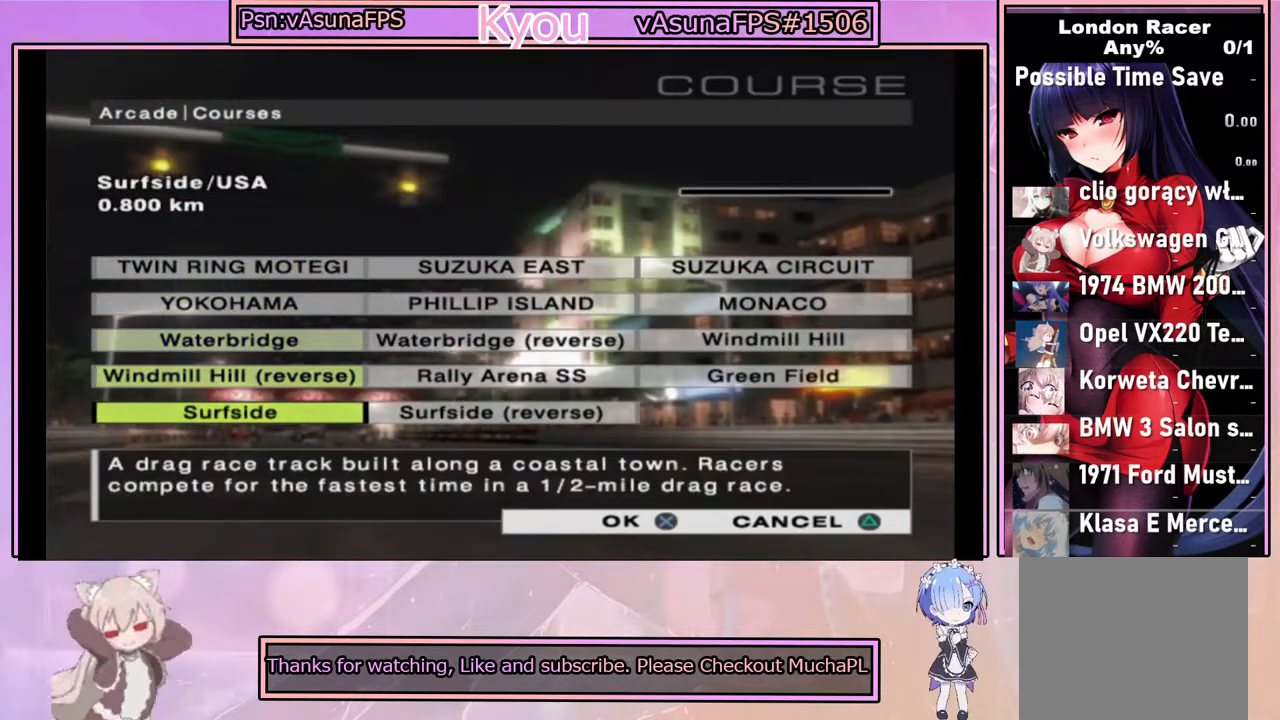
{"buttons": [], "left_stick": "center", "right_stick": "center", "events": []}
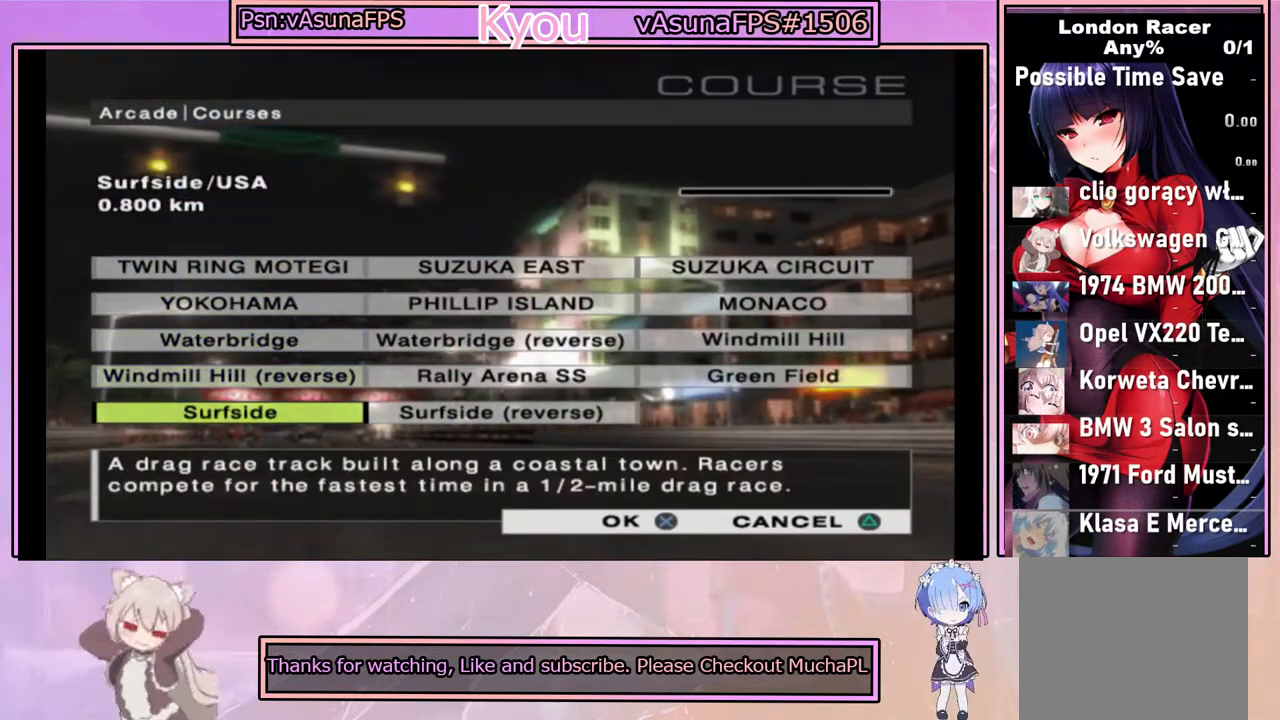
{"buttons": [], "left_stick": "center", "right_stick": "center", "events": [[117, "DPAD_RIGHT", "down"], [233, "DPAD_RIGHT", "up"]]}
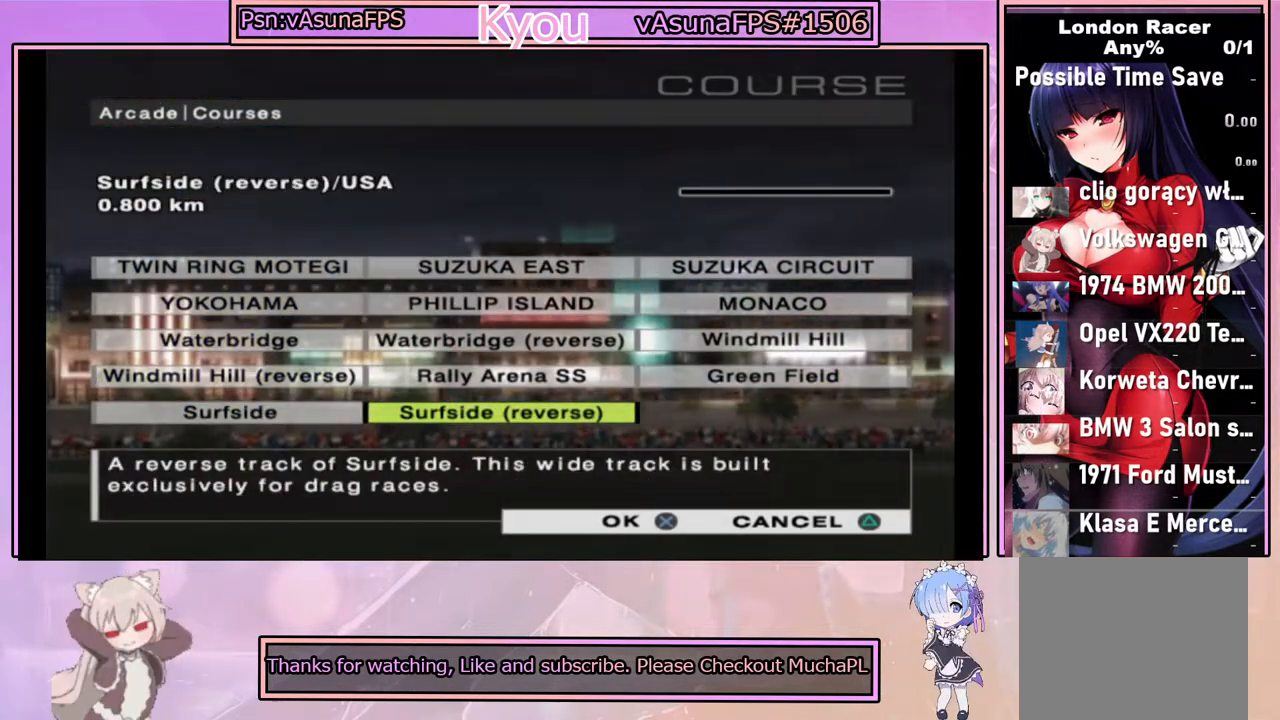
{"buttons": [], "left_stick": "center", "right_stick": "center", "events": [[400, "DPAD_UP", "down"], [467, "DPAD_UP", "up"]]}